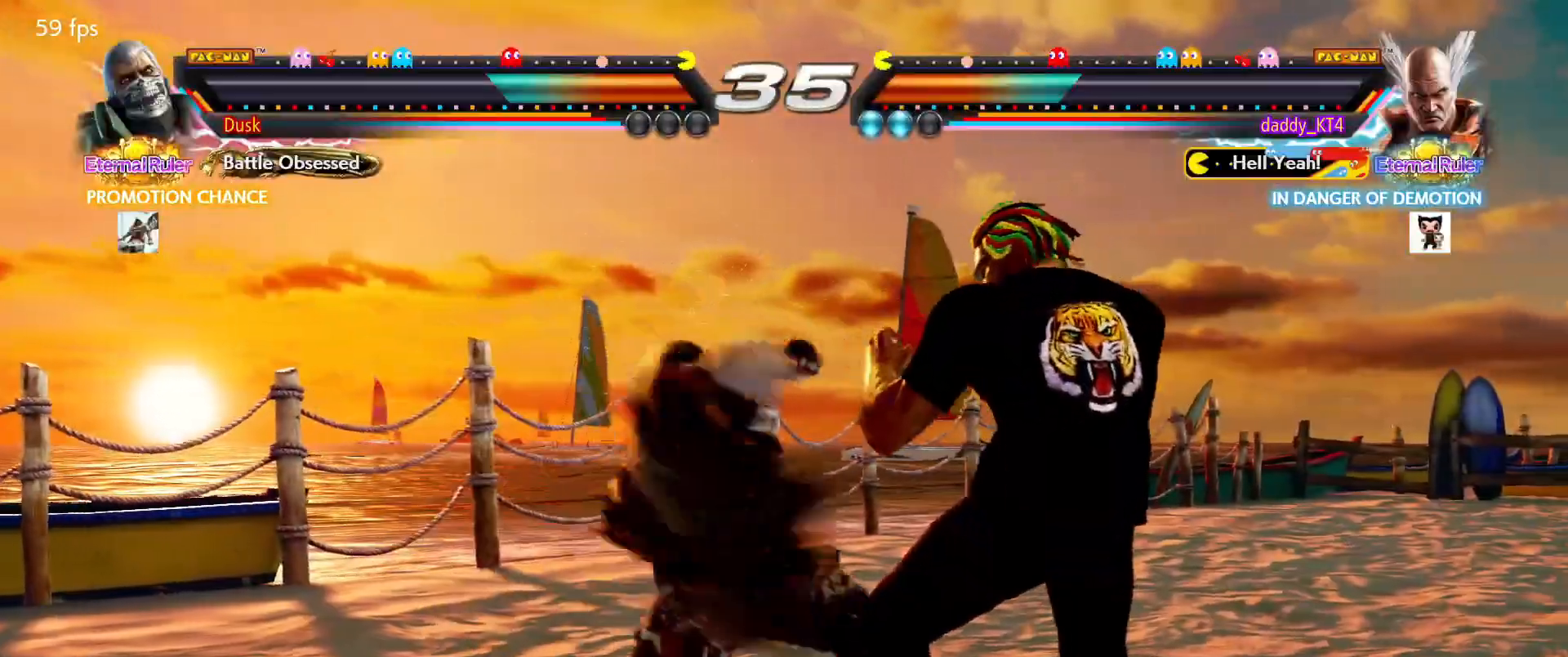
Gameplay with a controller (PlayStation layout); each line is a JSON object with the inputs held at the frame after it. "events" lists button and stick changes between this image and that frame as [ms after this image, input, new state], when the widget could be followed in between. Not read: L3 R3 right_stick.
{"buttons": [], "left_stick": "center", "events": []}
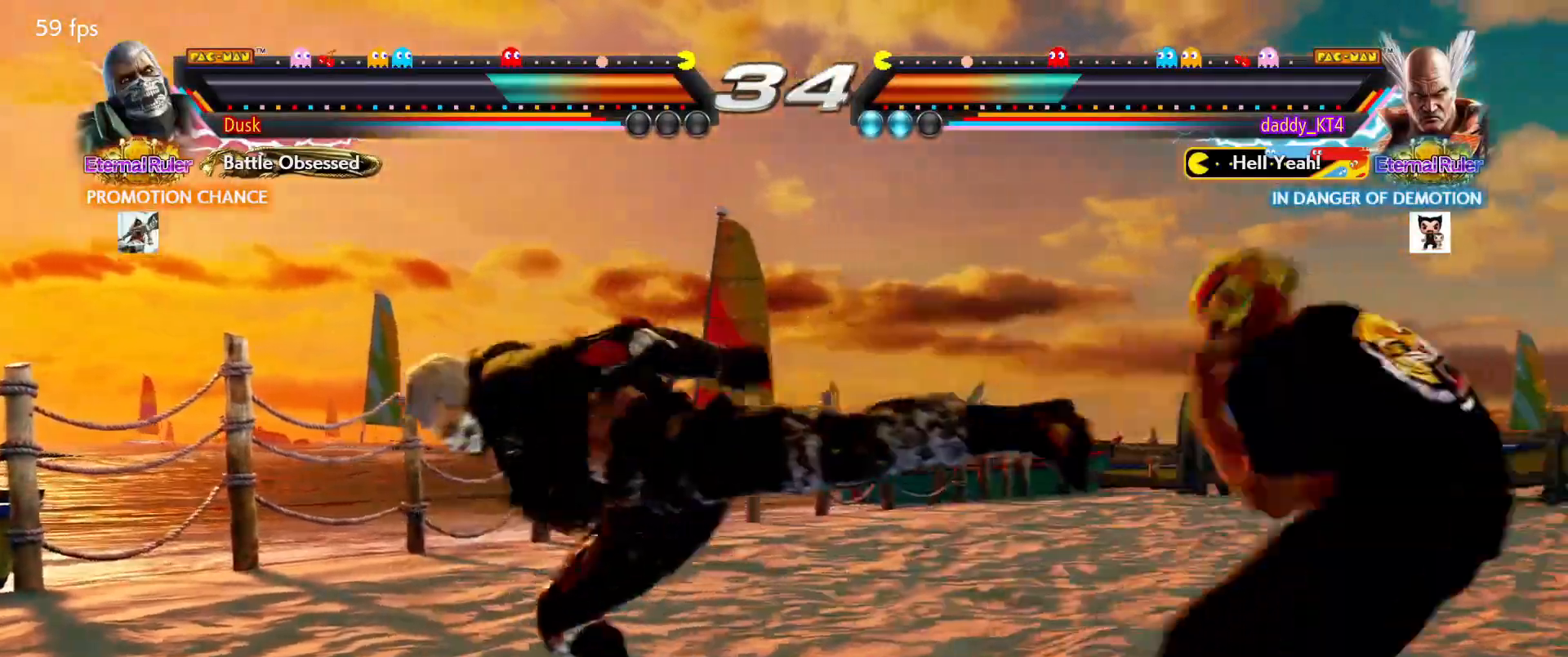
{"buttons": ["TRIANGLE"], "left_stick": "center", "events": [[201, "SQUARE", "down"], [284, "SQUARE", "up"], [367, "TRIANGLE", "down"]]}
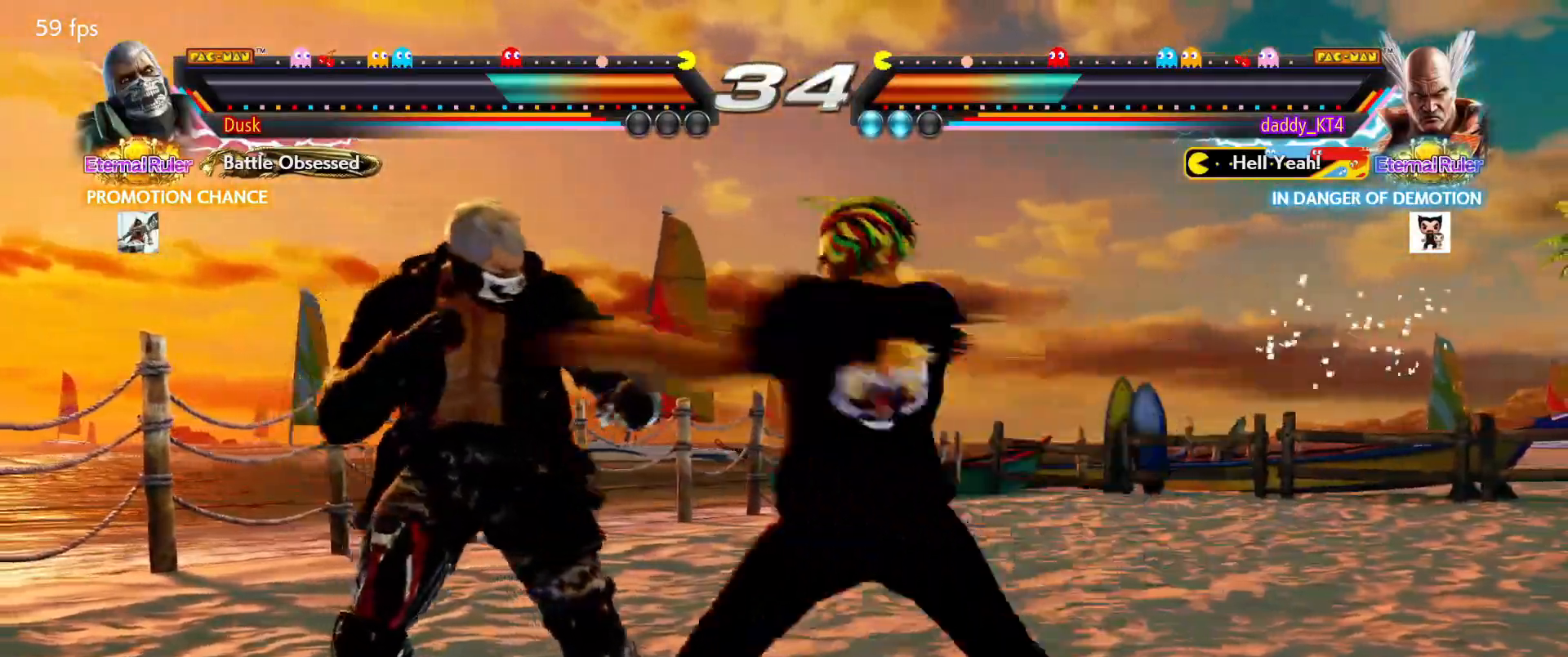
{"buttons": [], "left_stick": "center", "events": [[117, "TRIANGLE", "up"]]}
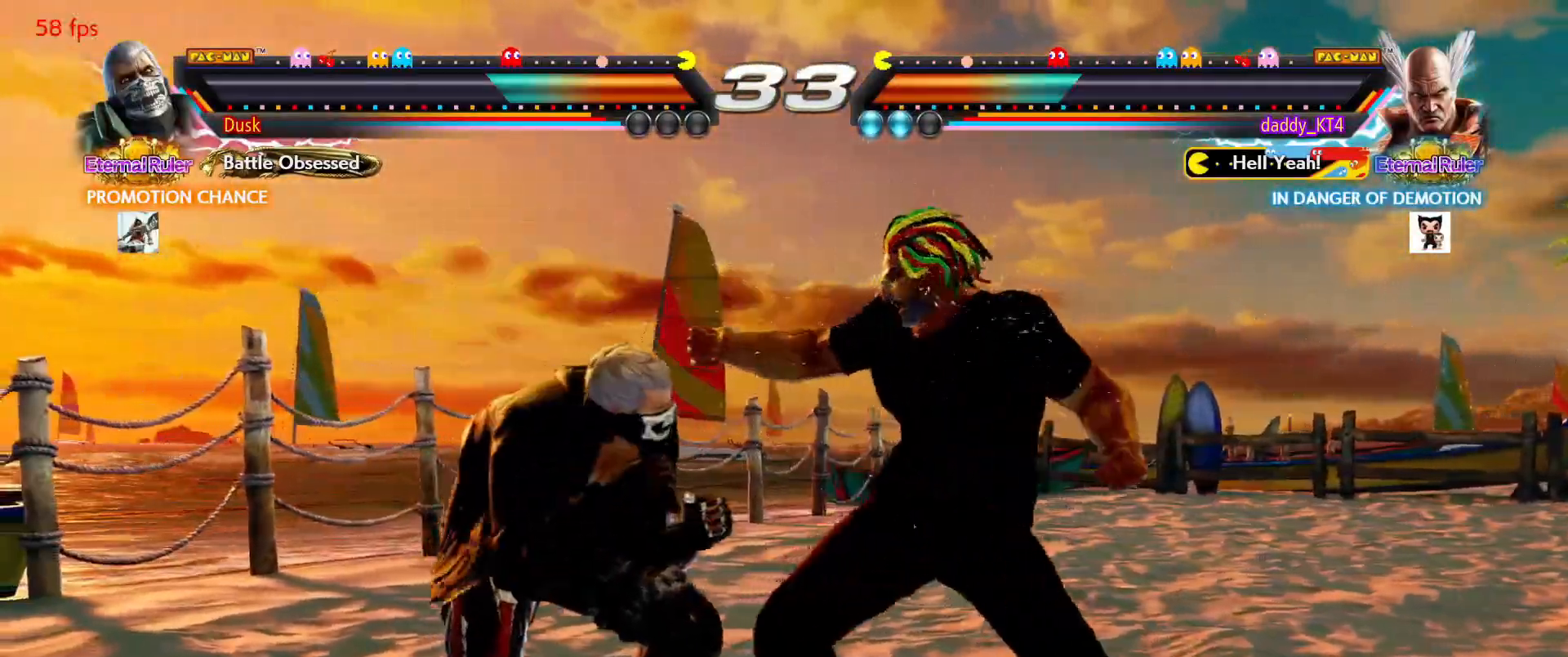
{"buttons": [], "left_stick": "center", "events": []}
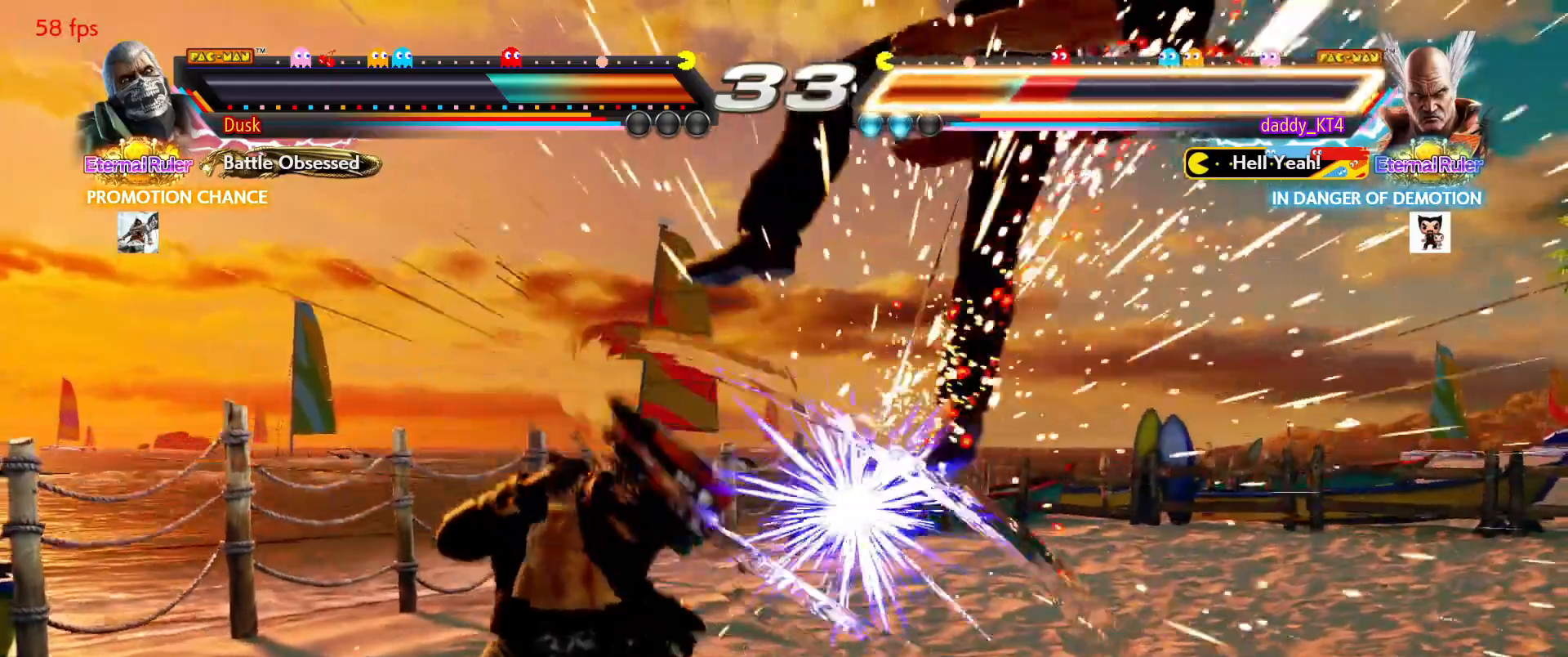
{"buttons": ["SQUARE"], "left_stick": "center", "events": [[451, "SQUARE", "down"]]}
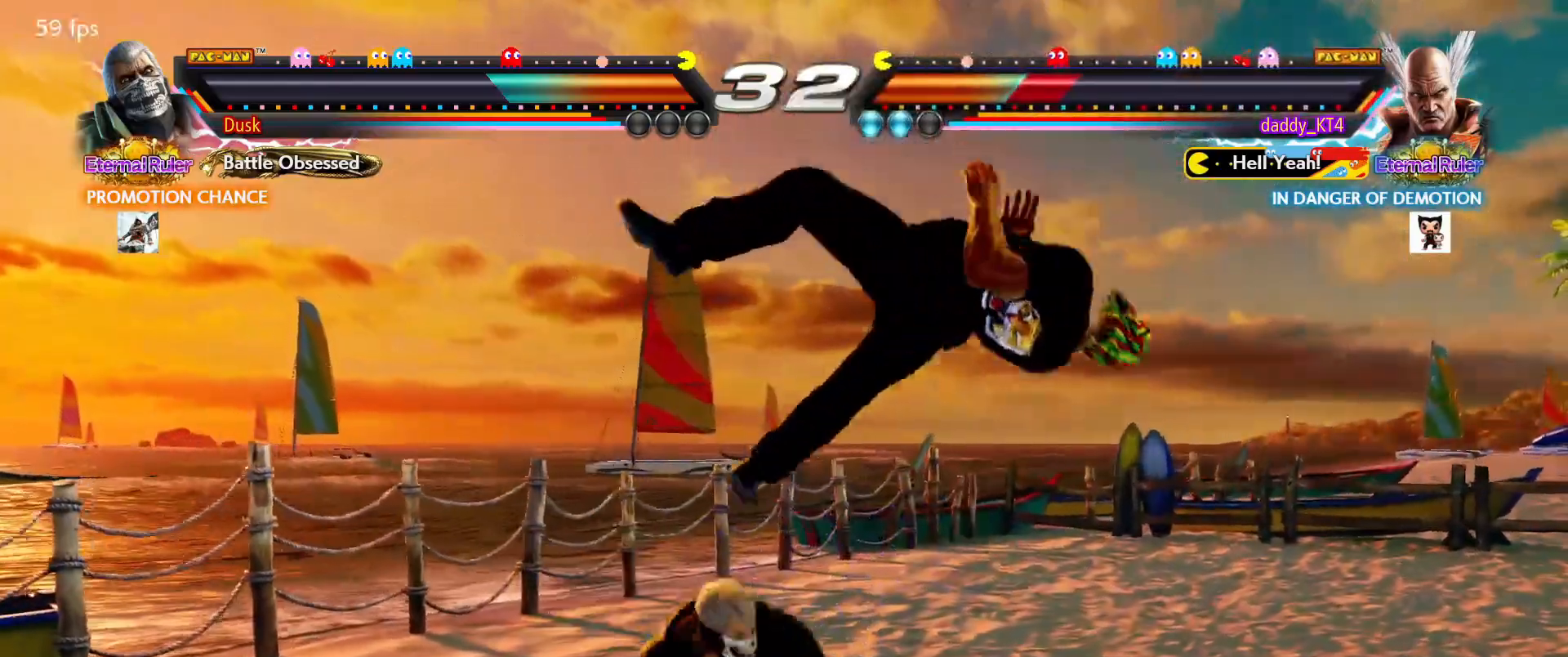
{"buttons": [], "left_stick": "center", "events": [[83, "SQUARE", "up"]]}
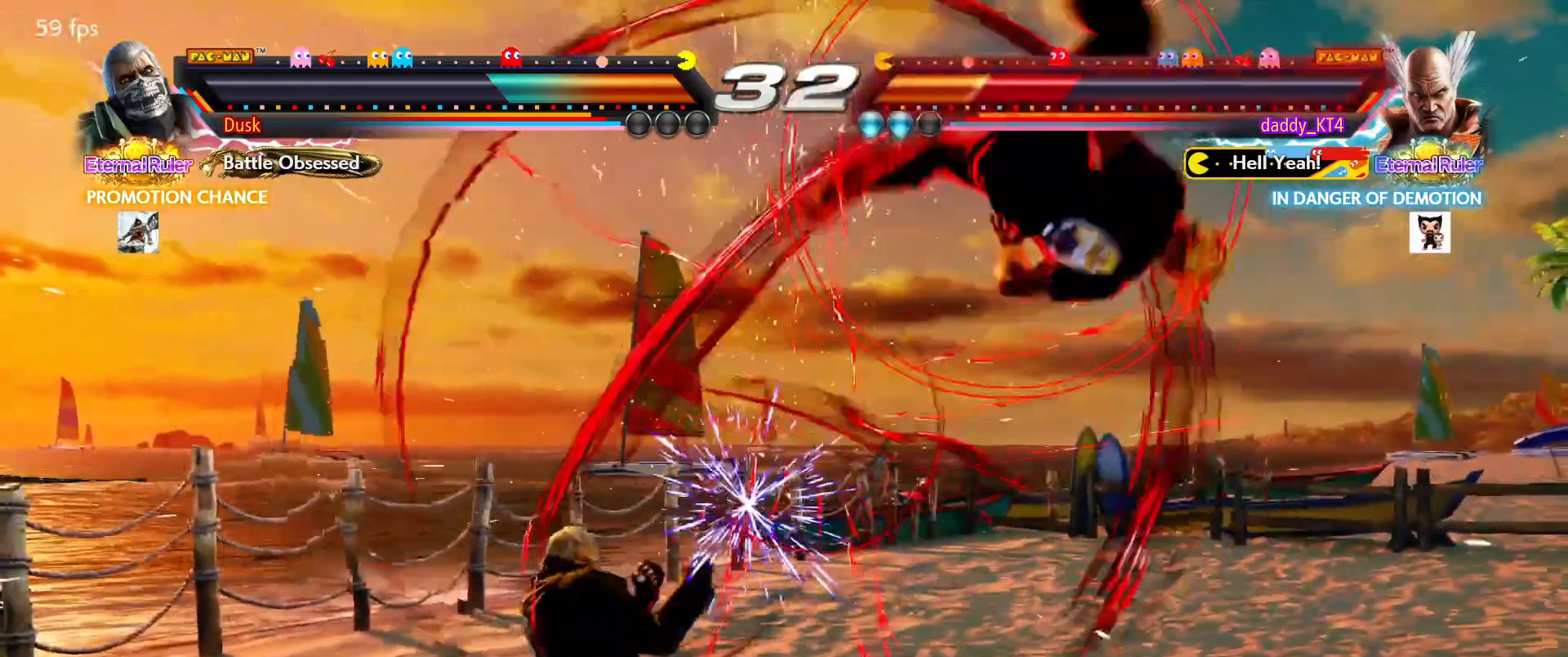
{"buttons": [], "left_stick": "center", "events": [[67, "SQUARE", "down"], [184, "SQUARE", "up"], [284, "SQUARE", "down"], [451, "SQUARE", "up"]]}
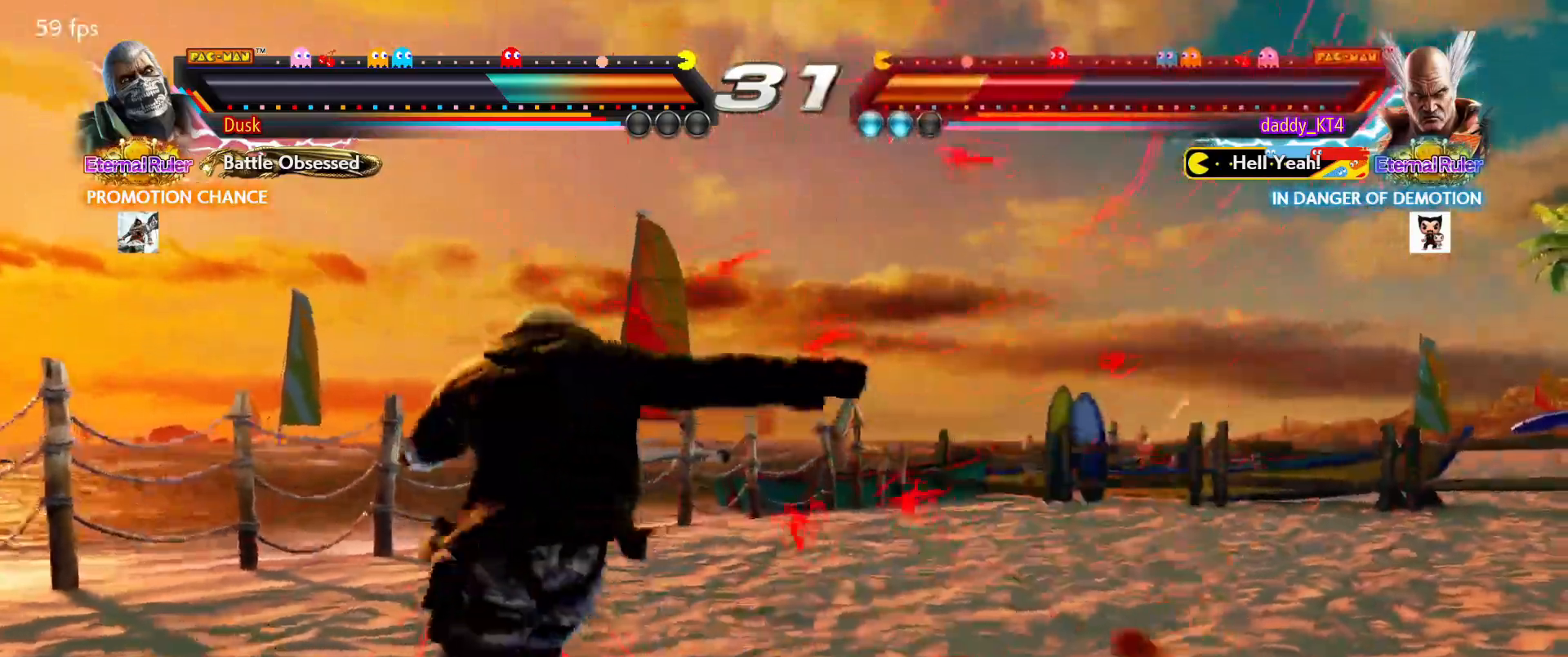
{"buttons": [], "left_stick": "center", "events": [[167, "SQUARE", "down"], [317, "SQUARE", "up"]]}
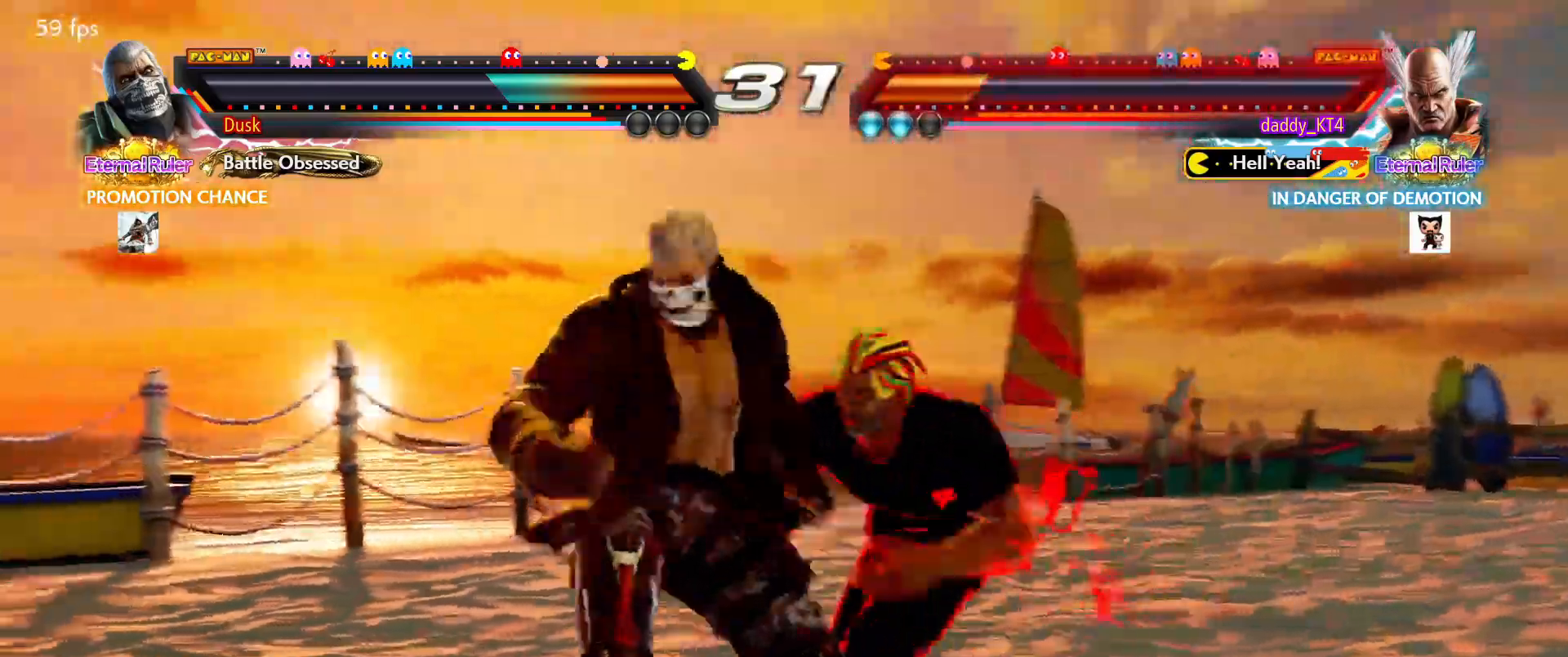
{"buttons": [], "left_stick": "center", "events": []}
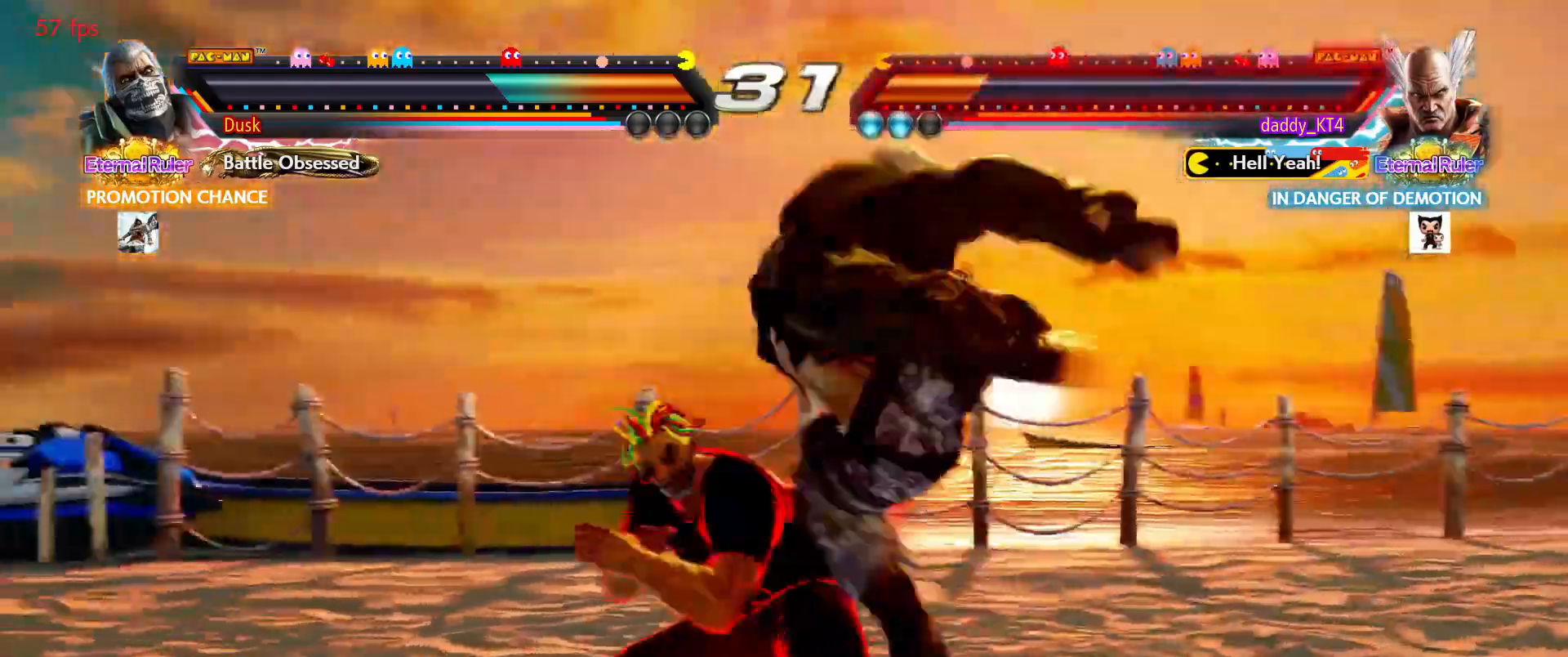
{"buttons": ["SQUARE"], "left_stick": "center", "events": [[183, "SQUARE", "down"], [350, "SQUARE", "up"], [383, "L2", "down"], [467, "L2", "up"], [467, "SQUARE", "down"]]}
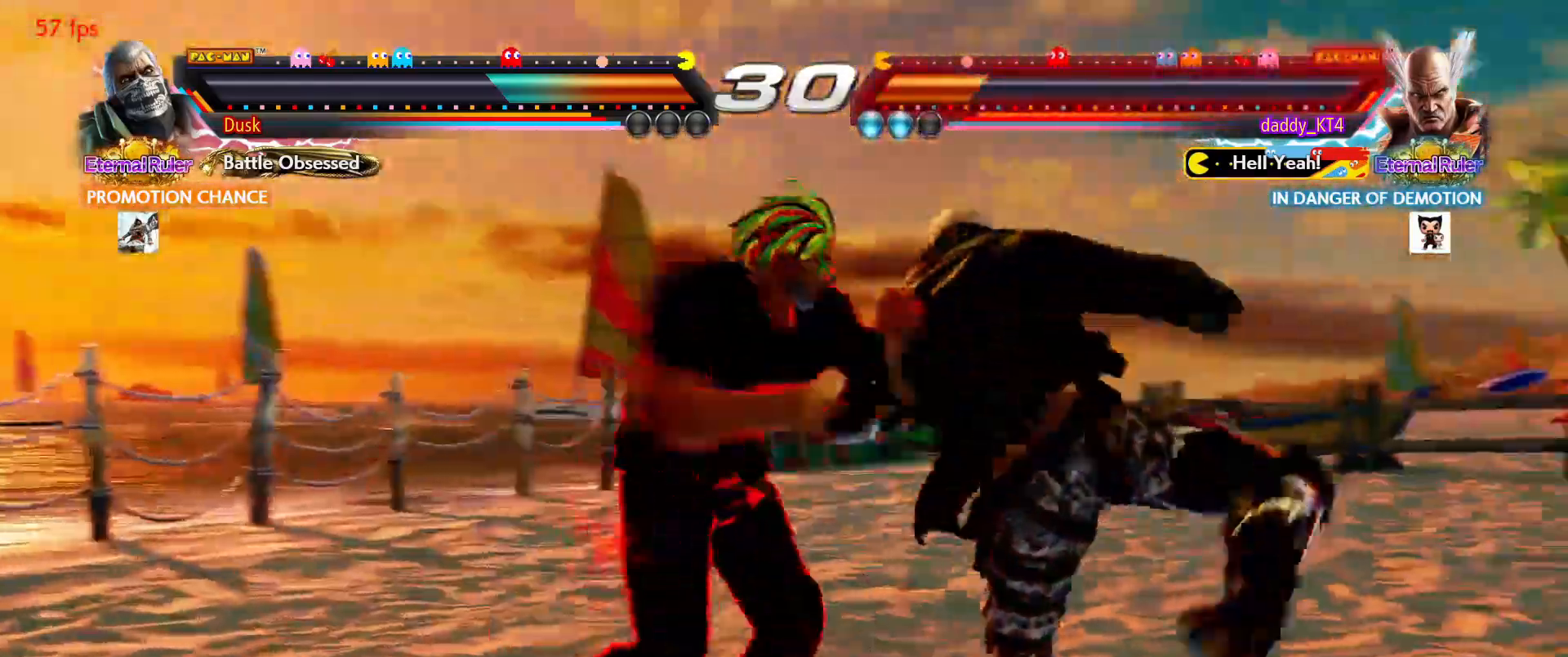
{"buttons": ["SQUARE", "TRIANGLE"], "left_stick": "center"}
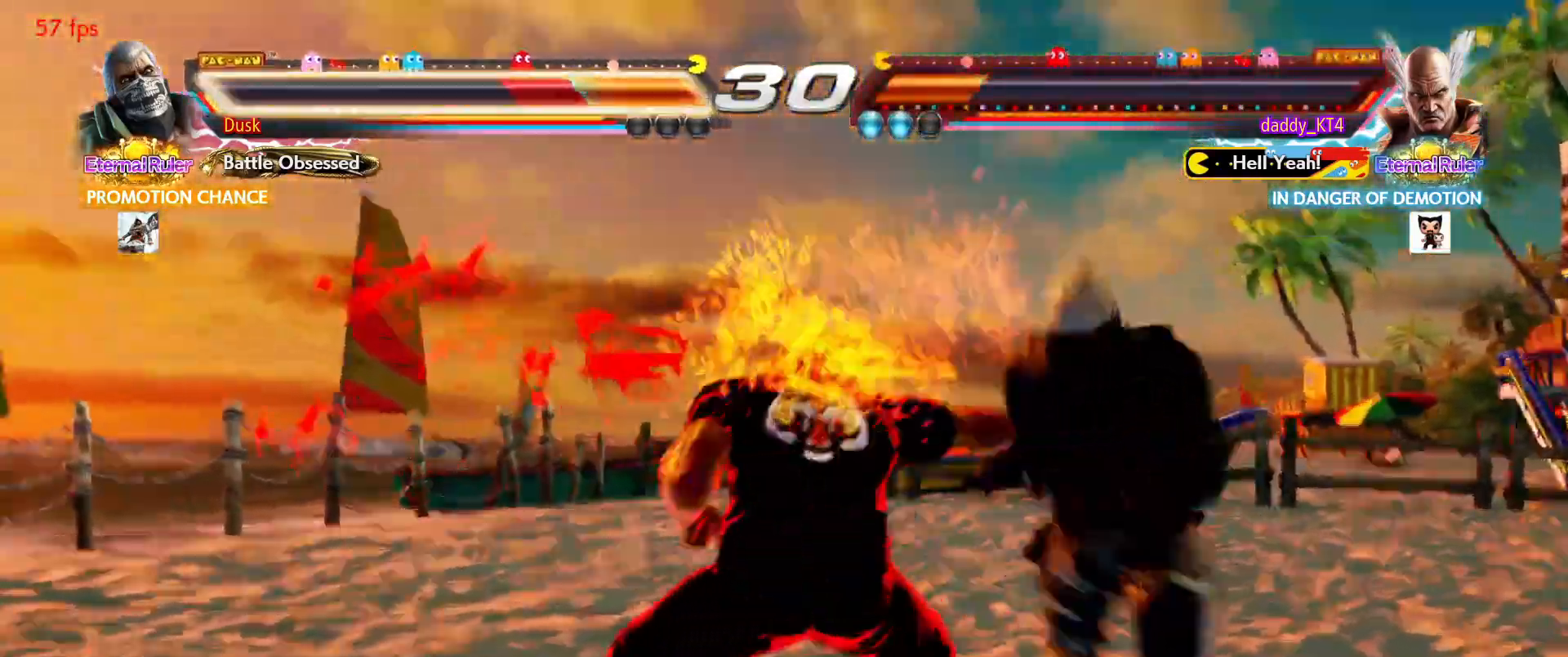
{"buttons": [], "left_stick": "center", "events": [[50, "SQUARE", "up"], [50, "TRIANGLE", "up"], [183, "L2", "down"], [250, "L2", "up"], [367, "L2", "down"], [433, "L2", "up"]]}